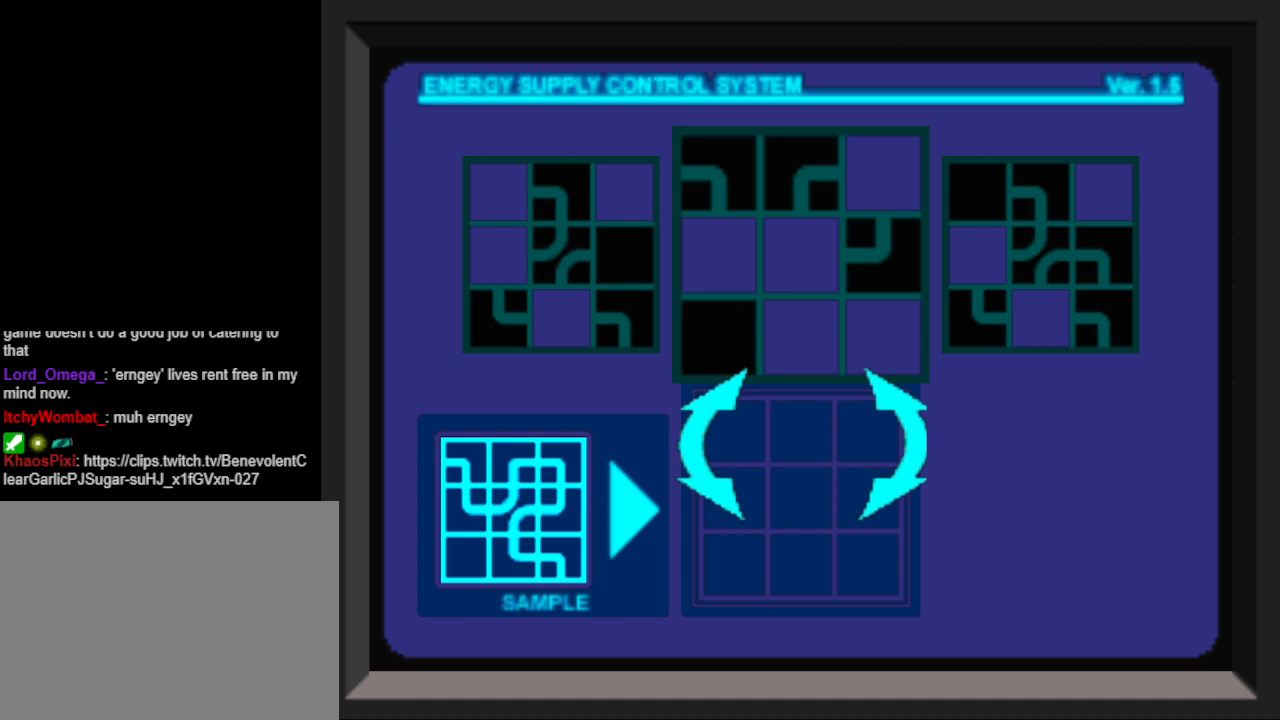
Gameplay with a controller (PlayStation layout); each line is a JSON object with the inputs held at the frame after it. "events" lists button and stick changes between this image and that frame as [ms after this image, input, new state], when the widget could be followed in between. Not read: L2 R2 left_stick right_stick.
{"buttons": ["CIRCLE"], "events": [[500, "CIRCLE", "down"]]}
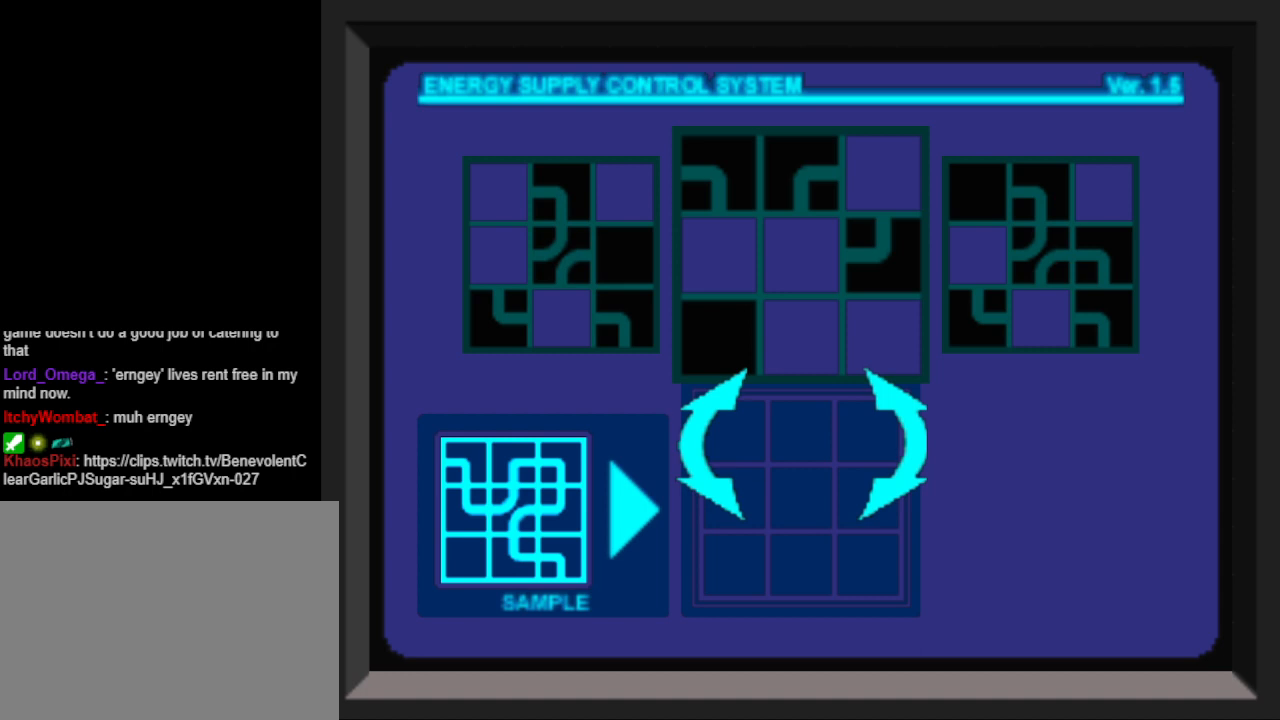
{"buttons": [], "events": [[100, "CIRCLE", "up"]]}
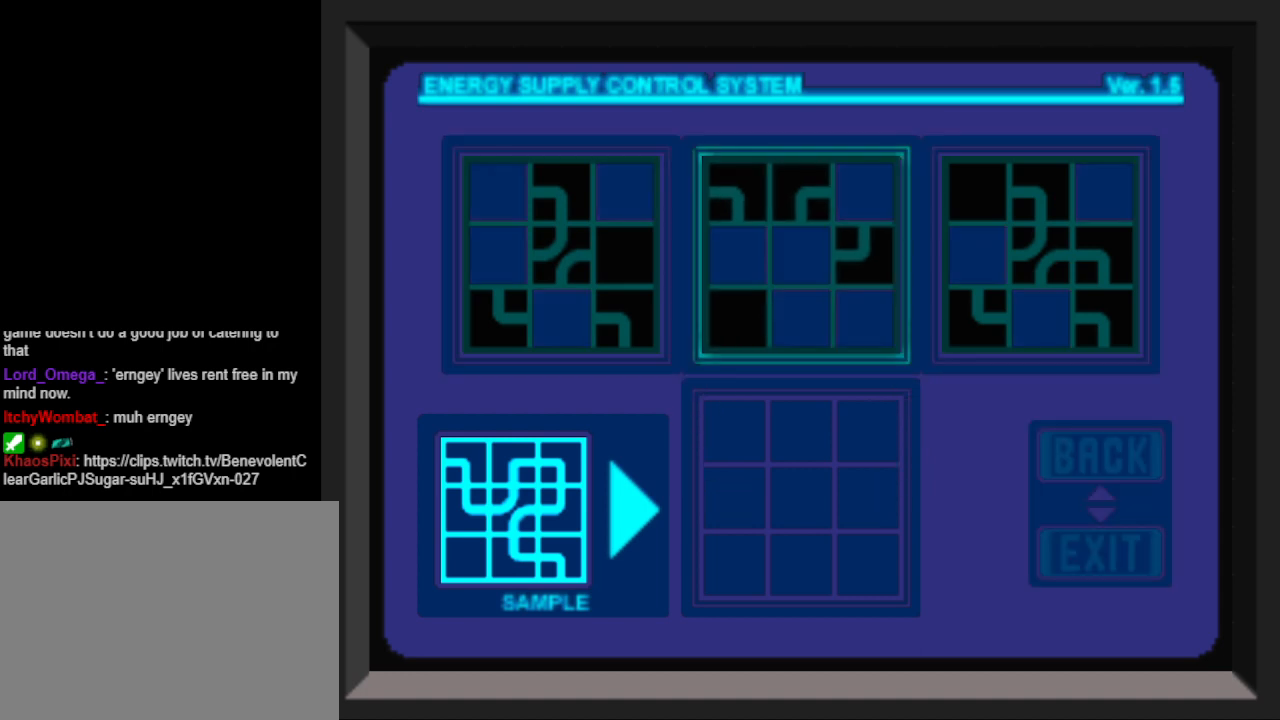
{"buttons": [], "events": [[300, "DPAD_LEFT", "down"], [367, "DPAD_LEFT", "up"]]}
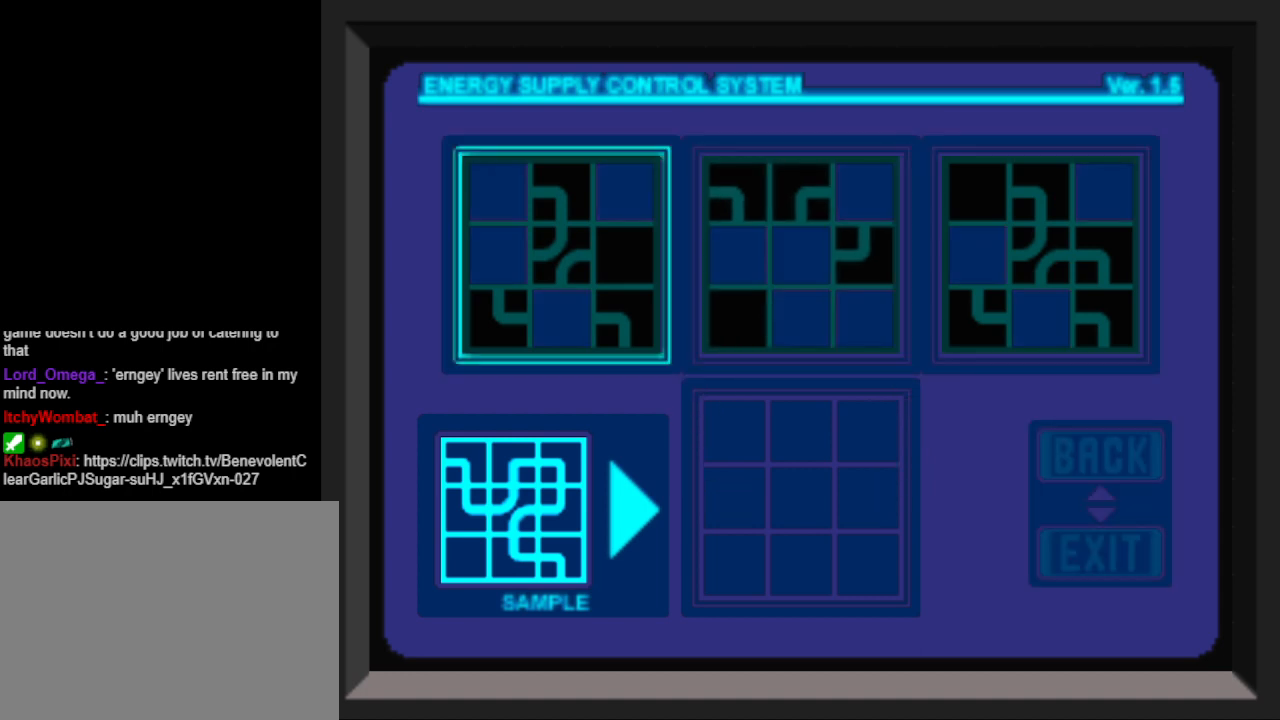
{"buttons": [], "events": []}
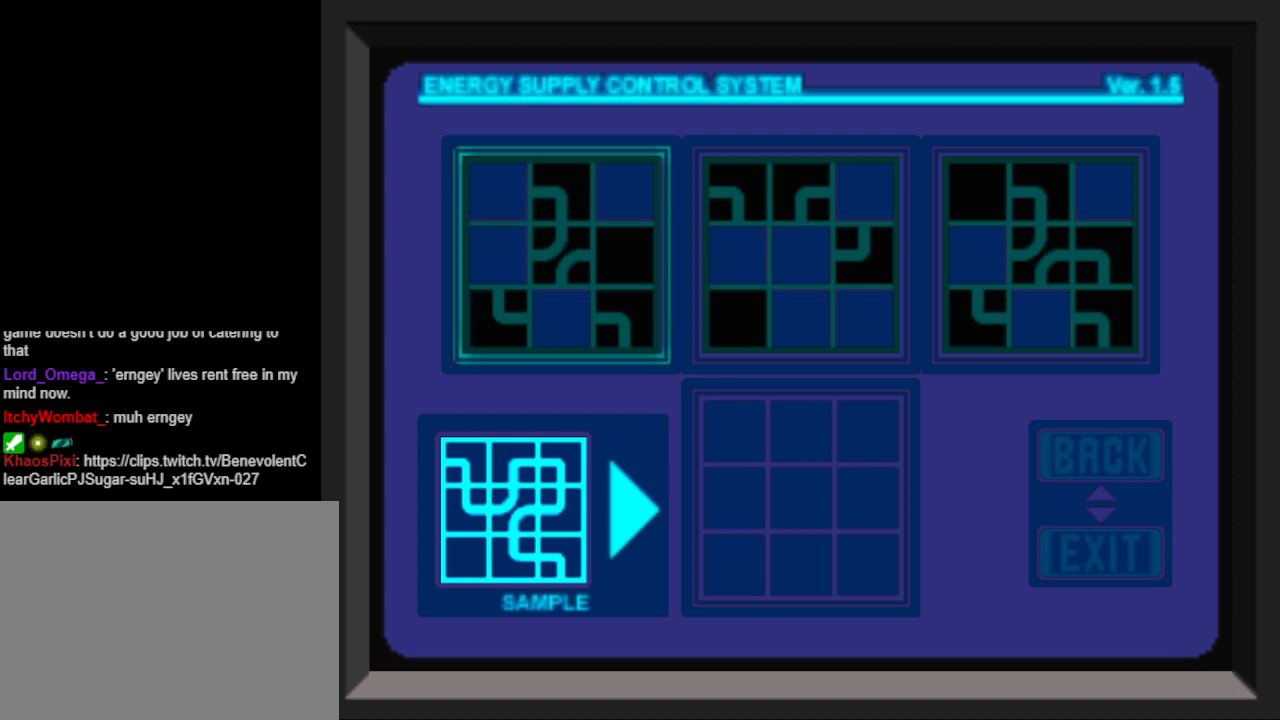
{"buttons": [], "events": [[100, "CROSS", "down"], [233, "CROSS", "up"]]}
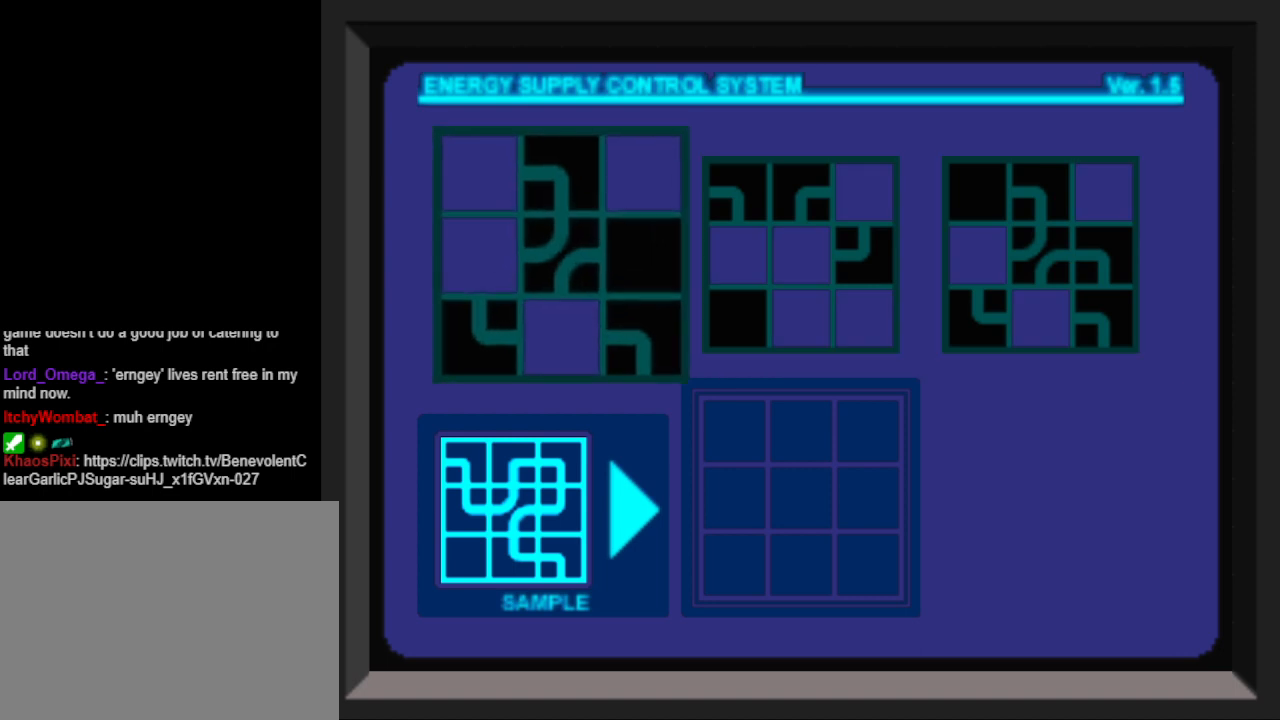
{"buttons": ["DPAD_RIGHT"], "events": [[467, "DPAD_RIGHT", "down"]]}
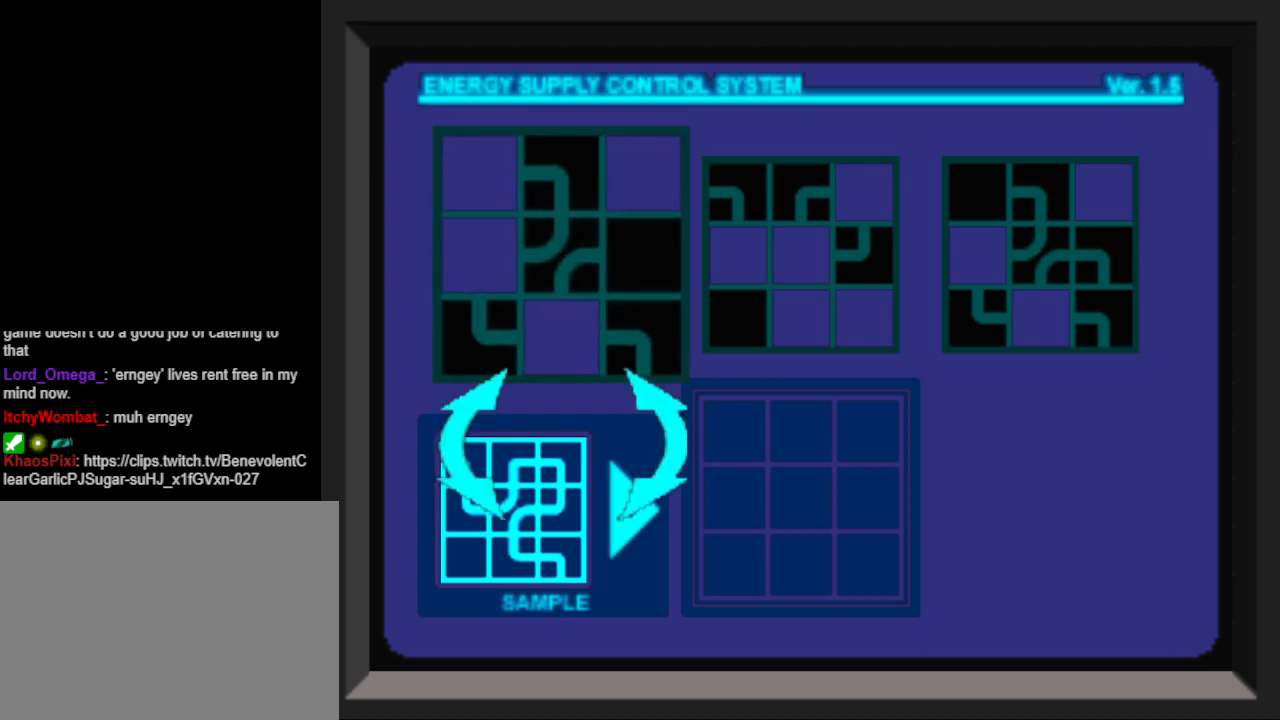
{"buttons": [], "events": [[67, "DPAD_RIGHT", "up"]]}
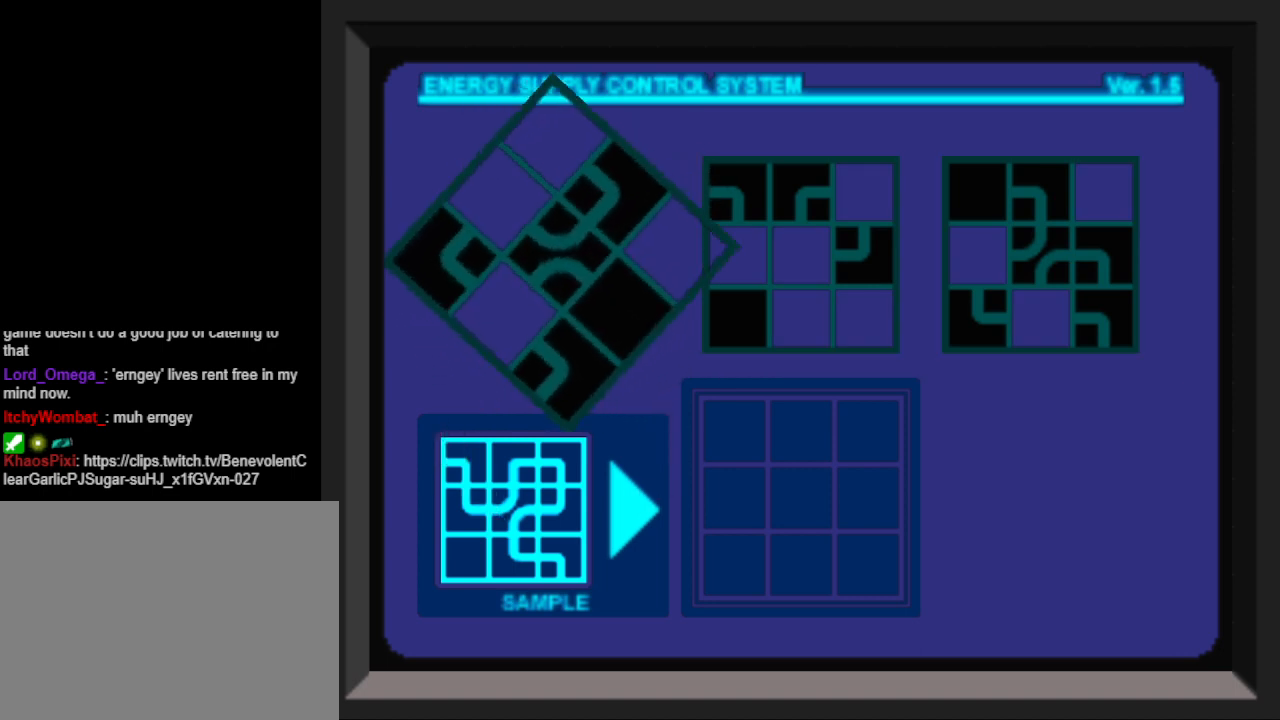
{"buttons": [], "events": []}
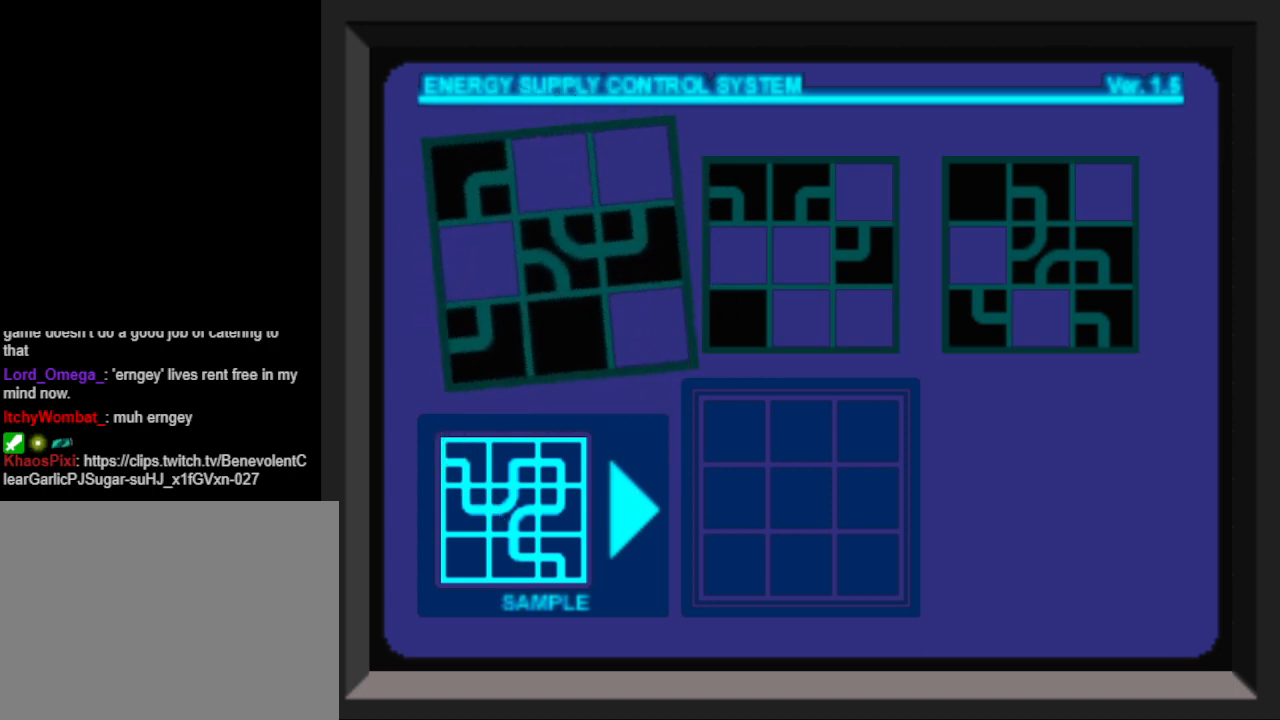
{"buttons": [], "events": [[233, "DPAD_RIGHT", "down"], [400, "DPAD_RIGHT", "up"]]}